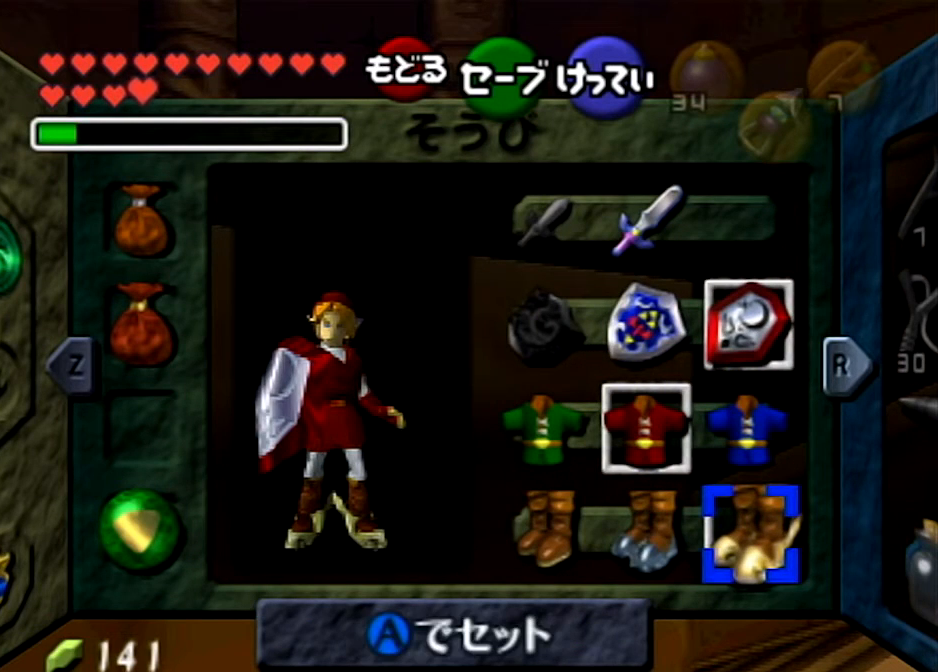
Gameplay with a controller (Nintendo layout); each line is a JSON object with the inputs held at the frame after it. "events" lists button and stick changes between this image and that frame as [ms after this image, input, new state], when the widget could be followed in between. Not read: L3 R3.
{"buttons": [], "left_stick": "center", "right_stick": "center", "events": []}
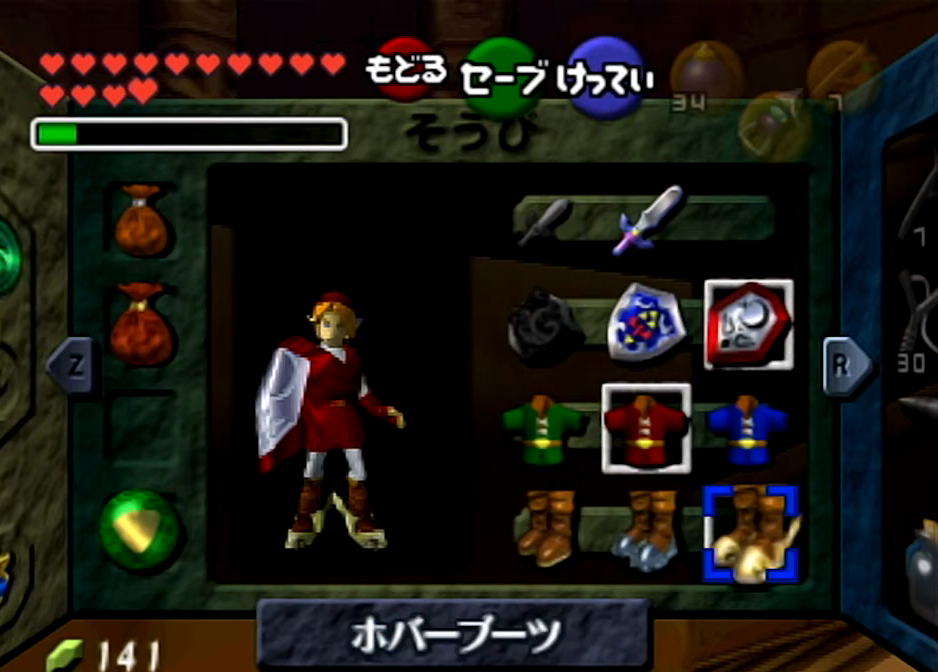
{"buttons": [], "left_stick": "center", "right_stick": "center", "events": []}
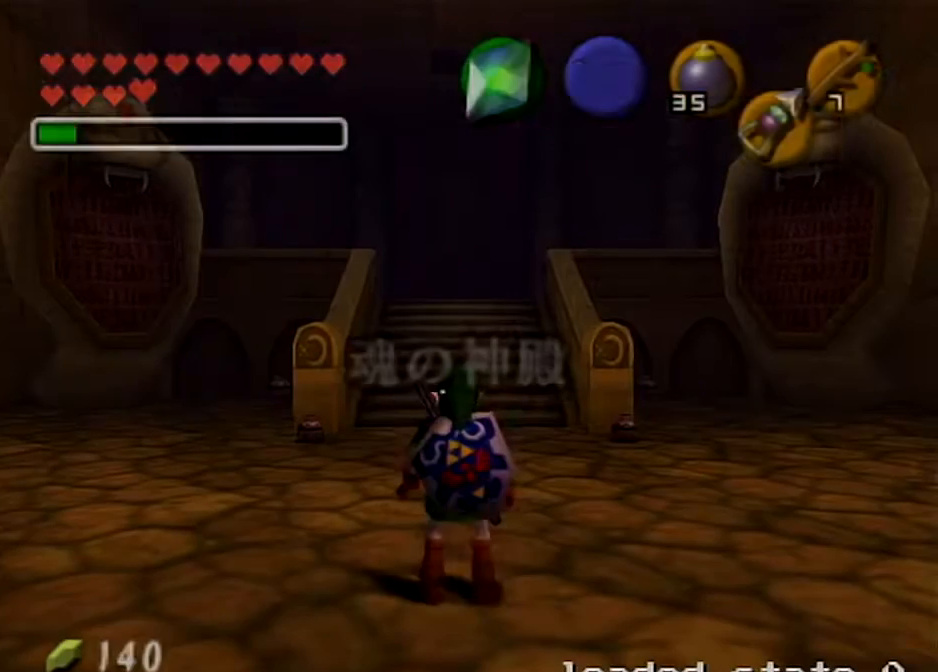
{"buttons": [], "left_stick": "up-left", "right_stick": "center", "events": [[134, "left_stick", "up"], [234, "left_stick", "up-left"]]}
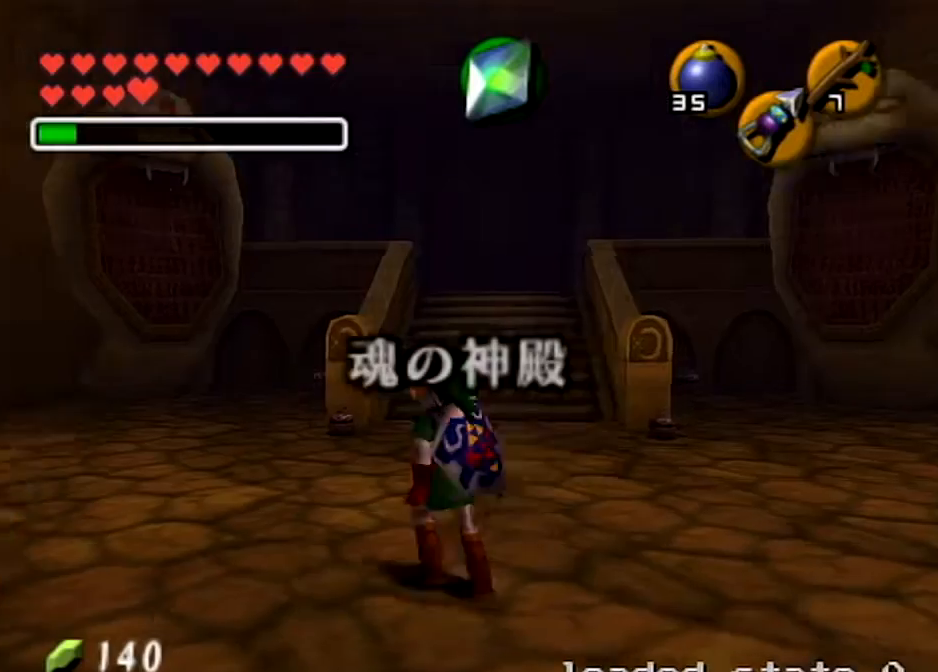
{"buttons": [], "left_stick": "up-left", "right_stick": "center", "events": [[233, "A", "down"], [333, "L1", "down"], [367, "A", "up"], [467, "L1", "up"]]}
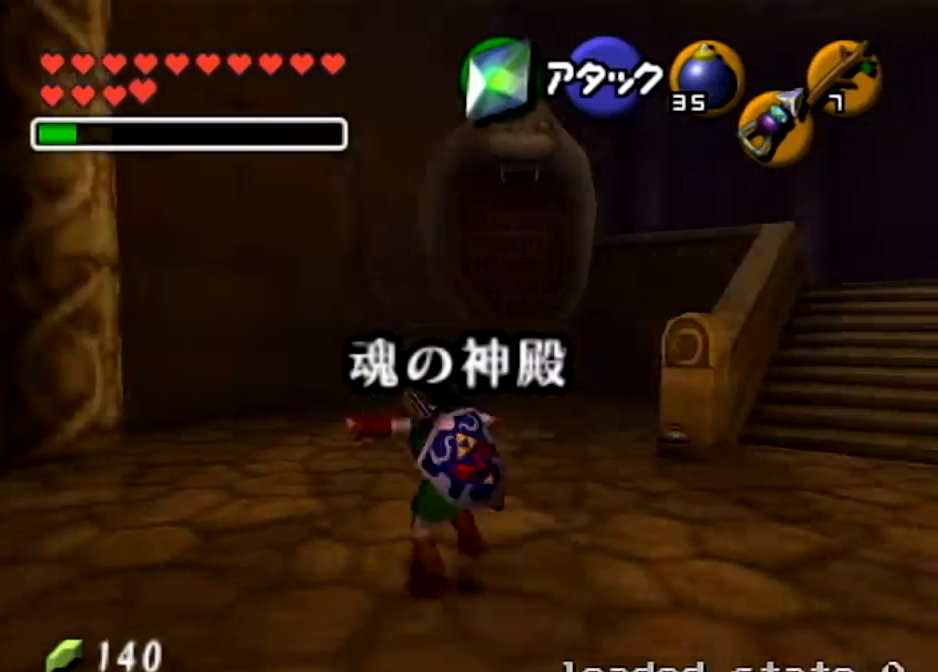
{"buttons": [], "left_stick": "up-left", "right_stick": "center", "events": []}
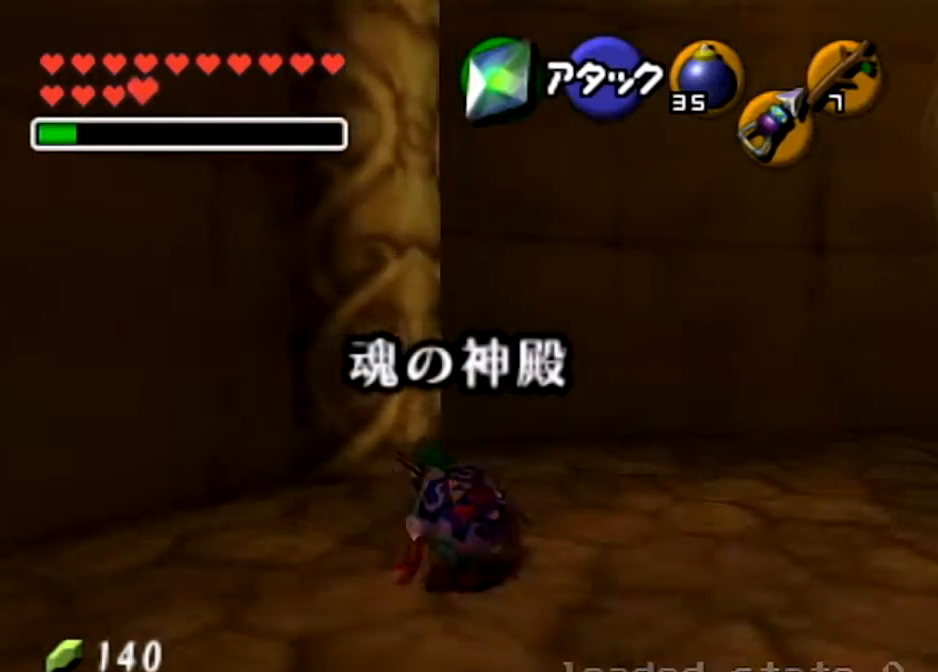
{"buttons": [], "left_stick": "up-left", "right_stick": "center", "events": []}
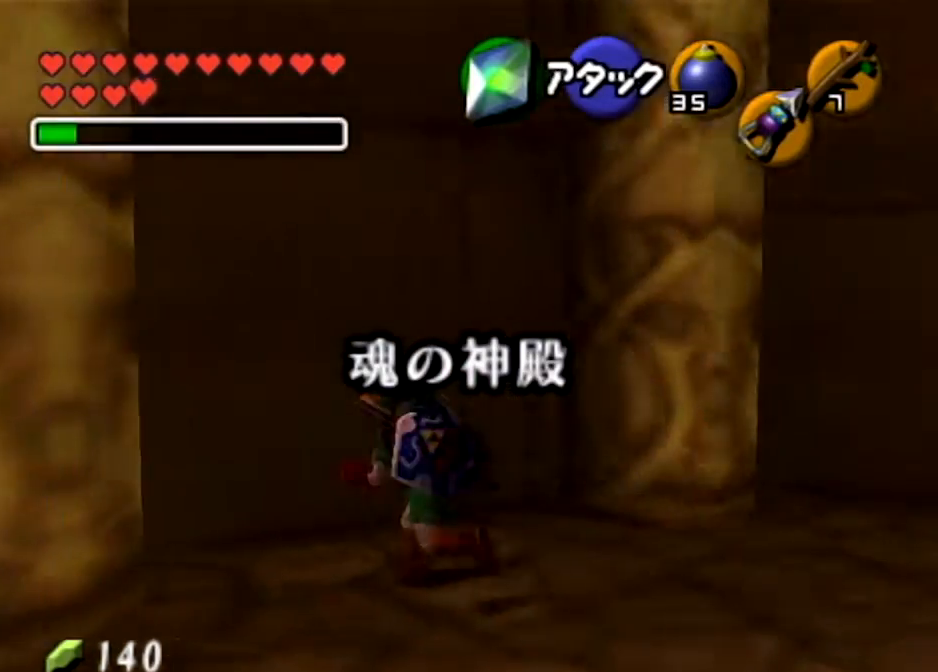
{"buttons": [], "left_stick": "up", "right_stick": "center", "events": [[401, "left_stick", "up"]]}
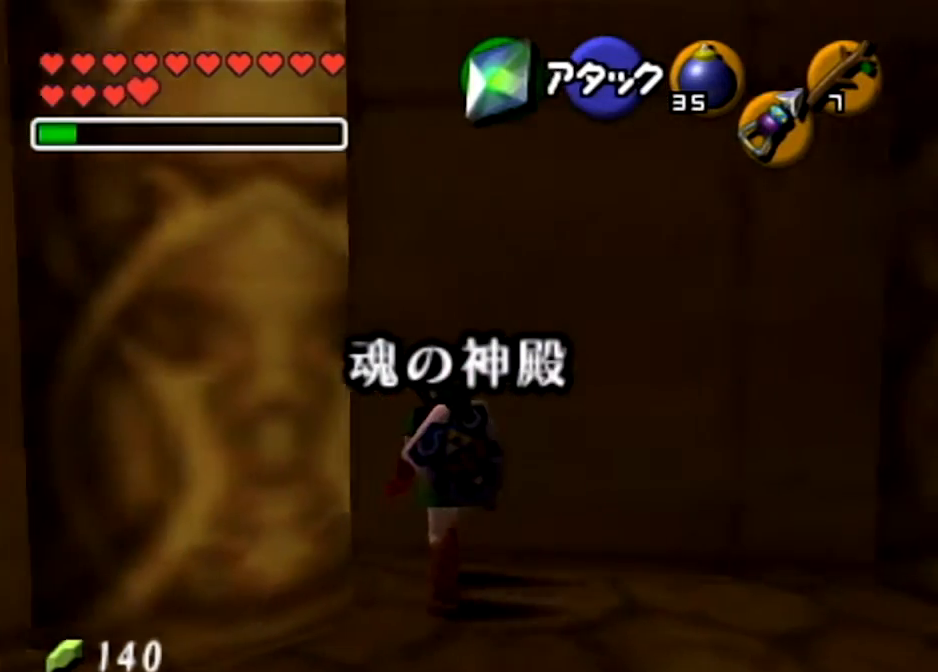
{"buttons": ["L1"], "left_stick": "center", "right_stick": "center", "events": [[367, "L1", "down"], [367, "left_stick", "center"]]}
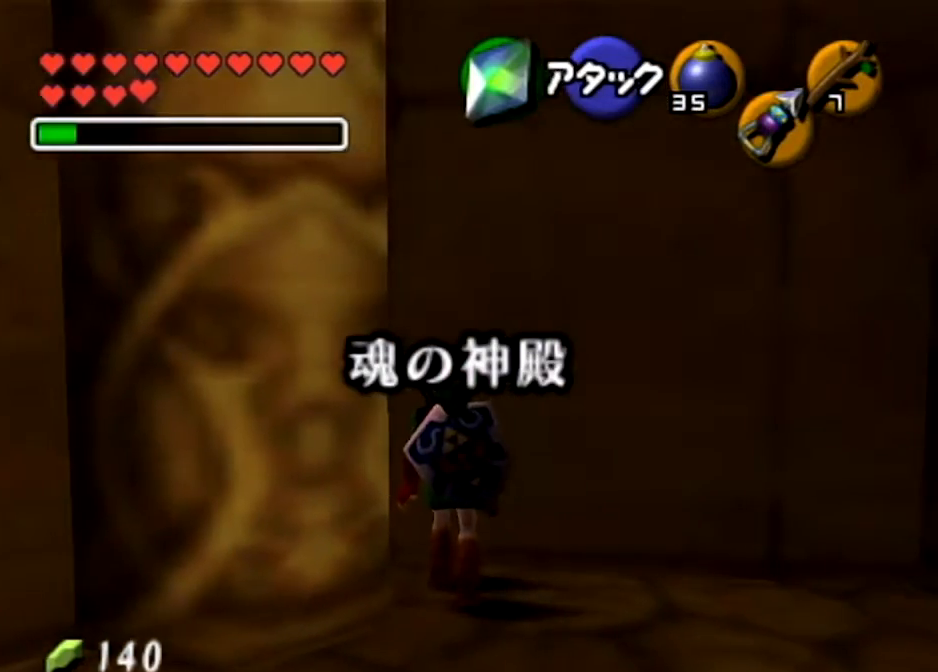
{"buttons": ["L1"], "left_stick": "center", "right_stick": "center", "events": [[34, "Y", "down"], [100, "R1", "down"], [200, "Y", "up"], [234, "left_stick", "right"], [334, "A", "down"], [401, "A", "up"], [434, "left_stick", "center"], [467, "R1", "up"]]}
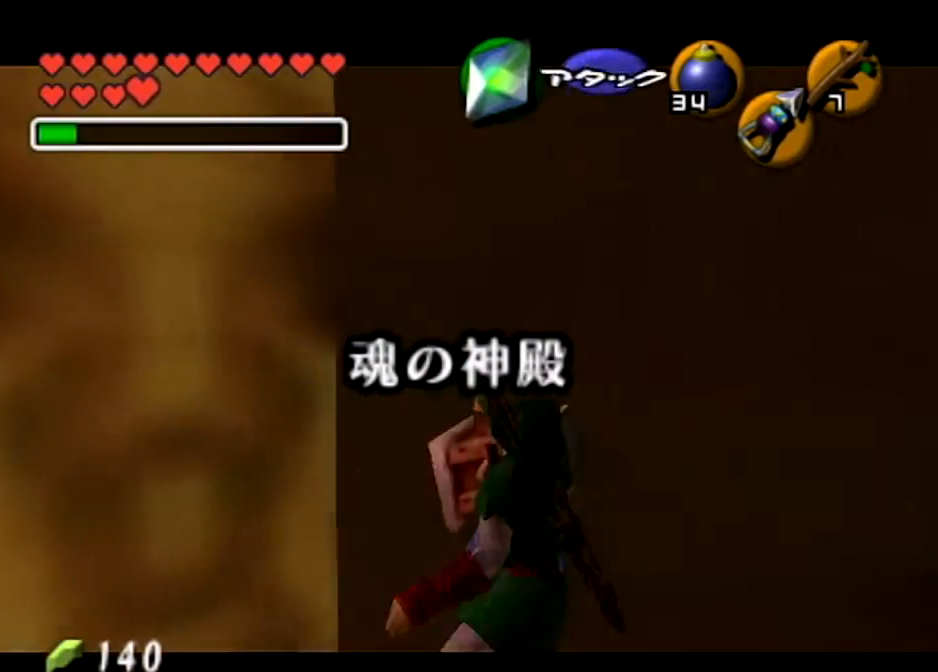
{"buttons": ["A", "L1", "R1"], "left_stick": "down", "right_stick": "center", "events": [[233, "Y", "down"], [300, "R1", "down"], [400, "Y", "up"], [467, "left_stick", "down"], [500, "A", "down"]]}
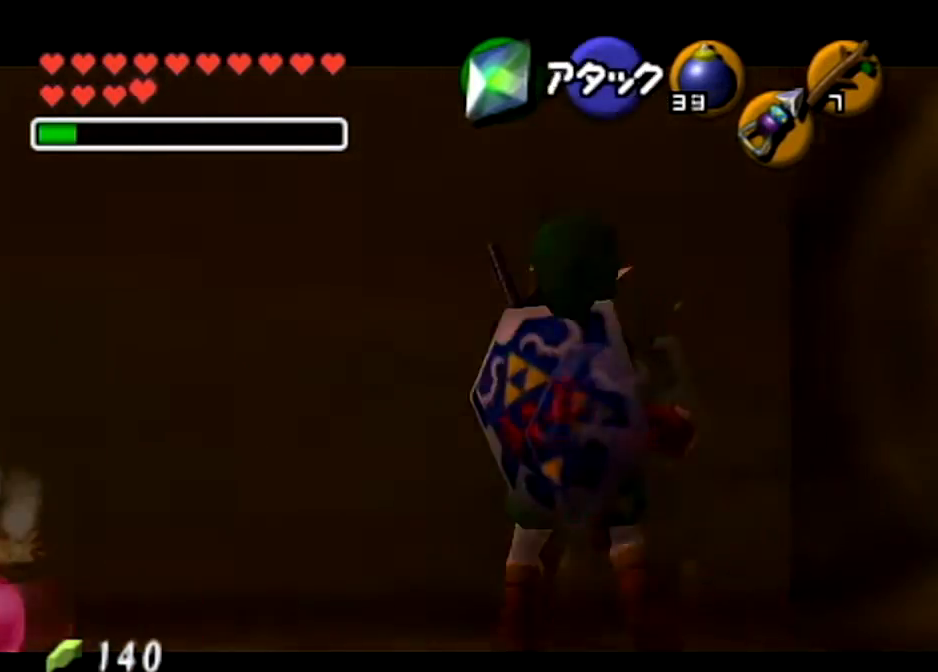
{"buttons": ["L1"], "left_stick": "center", "right_stick": "center", "events": [[167, "A", "up"], [200, "R1", "up"], [234, "left_stick", "center"]]}
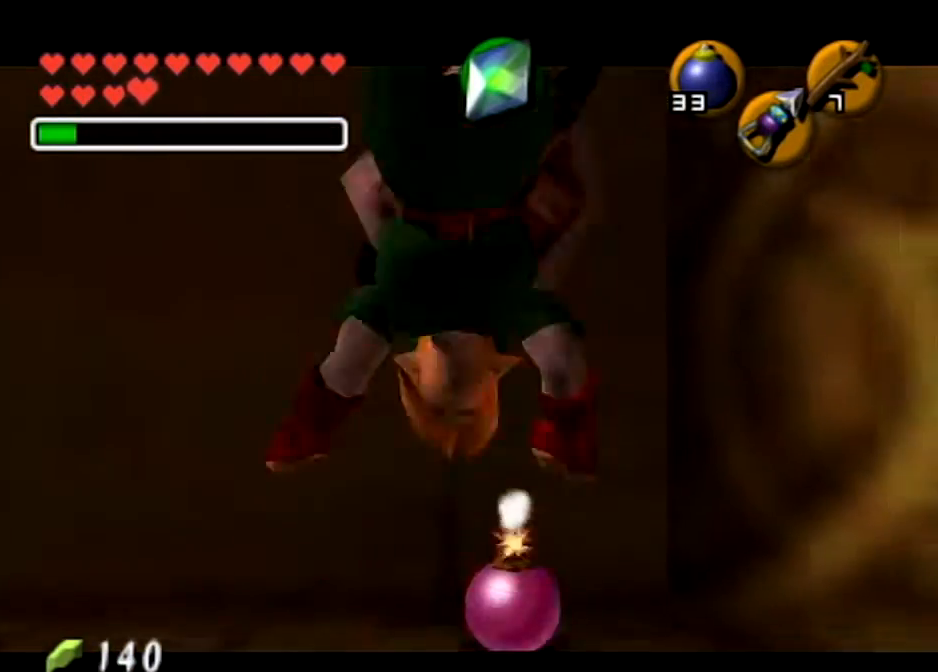
{"buttons": ["L1", "R1"], "left_stick": "center", "right_stick": "center", "events": [[300, "R1", "down"]]}
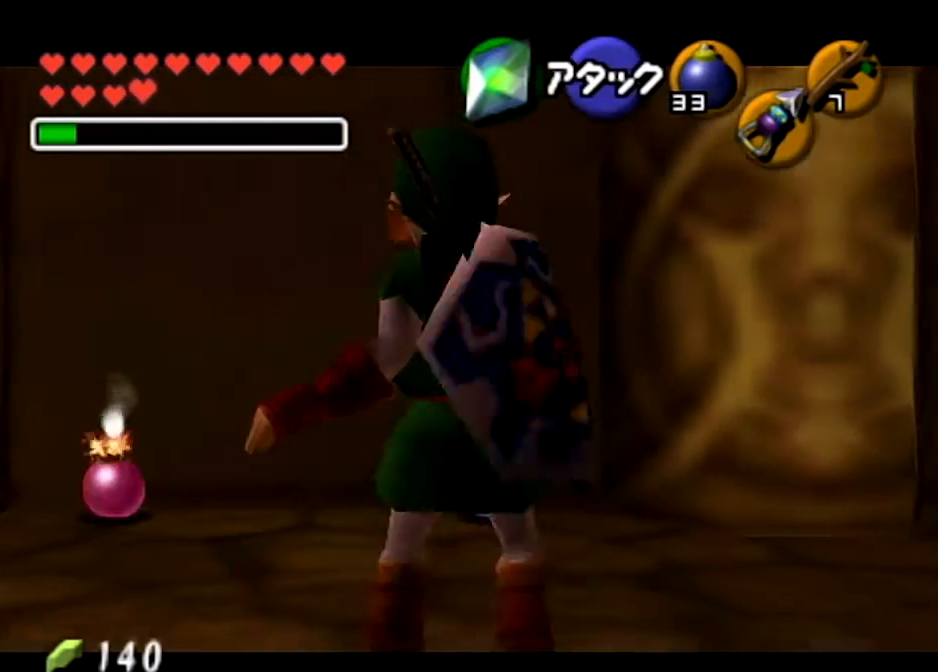
{"buttons": ["L1", "R1"], "left_stick": "center", "right_stick": "center", "events": [[234, "A", "down"], [367, "A", "up"]]}
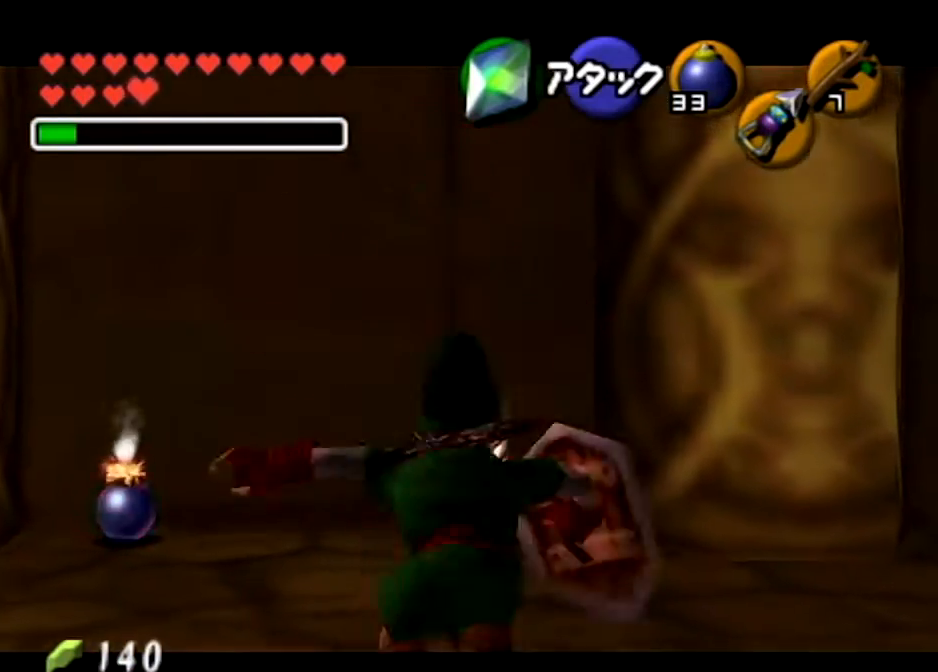
{"buttons": ["L1", "R1"], "left_stick": "center", "right_stick": "center", "events": []}
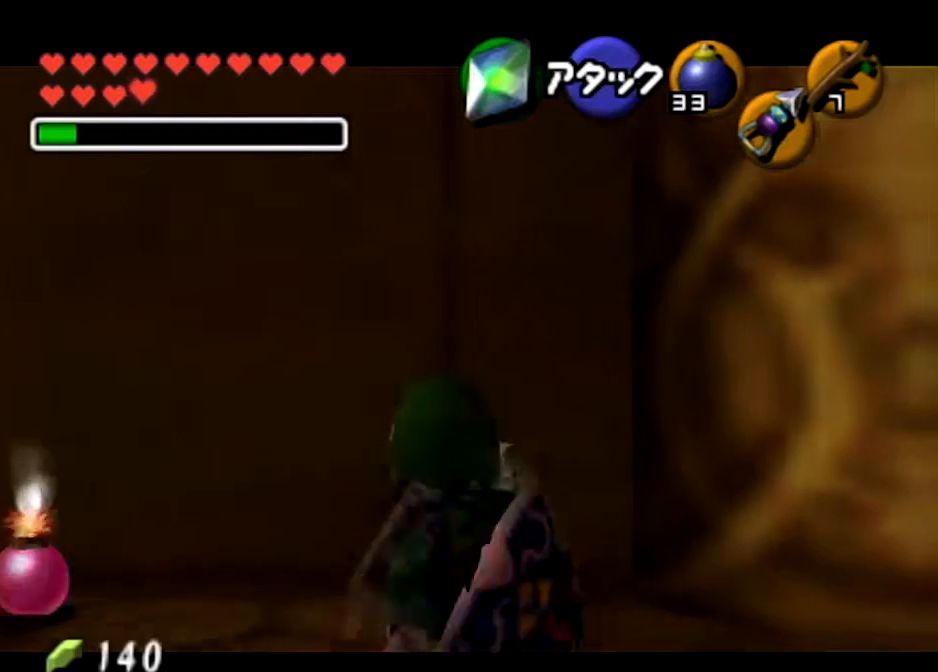
{"buttons": ["L1", "R1"], "left_stick": "center", "right_stick": "center", "events": [[401, "A", "down"], [501, "A", "up"]]}
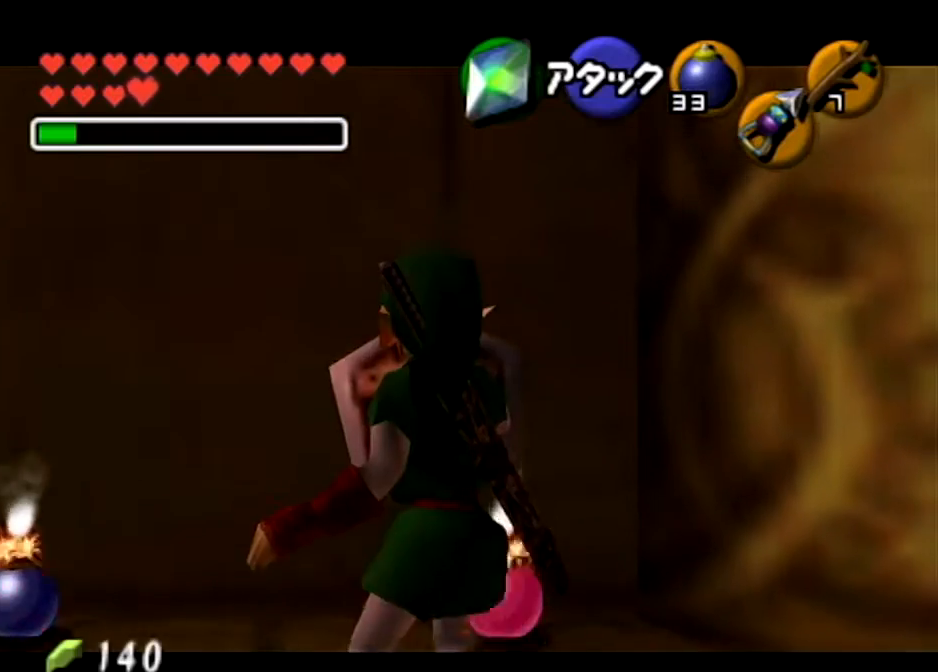
{"buttons": ["L1", "R1"], "left_stick": "center", "right_stick": "center", "events": [[100, "A", "down"], [167, "A", "up"], [233, "A", "down"], [333, "A", "up"], [400, "A", "down"], [467, "A", "up"]]}